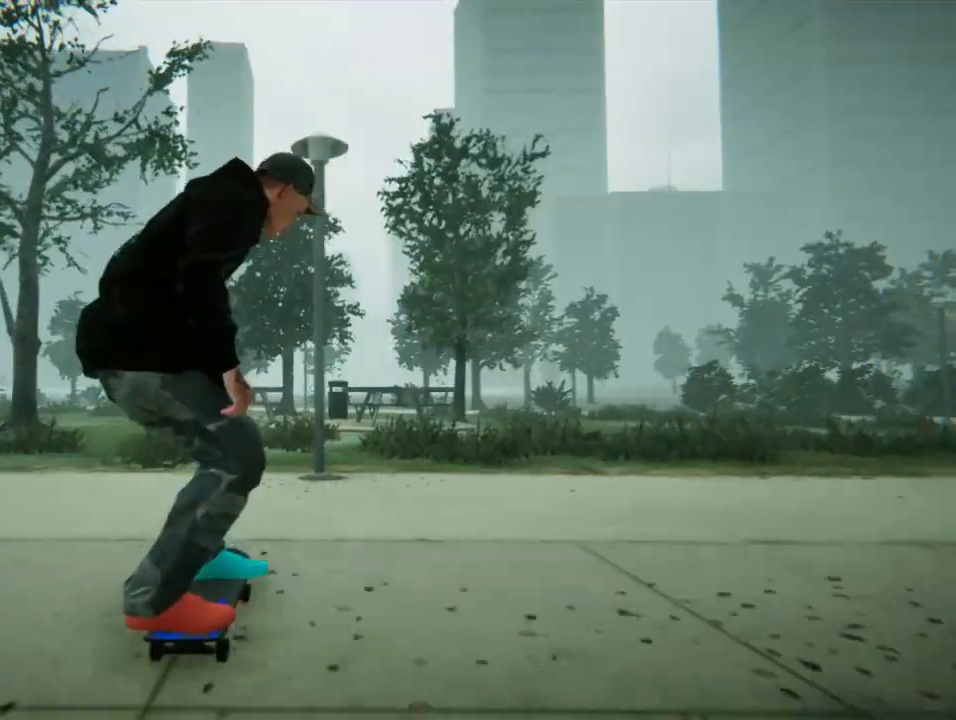
Gameplay with a controller (PlayStation layout); each line is a JSON object with the inputs held at the frame after it. "events" lists button and stick changes between this image and that frame as [ms after this image, input, new state], when the widget could be followed in between. Not read: L3 R3.
{"buttons": [], "left_stick": "left", "right_stick": "center", "events": [[167, "left_stick", "left"]]}
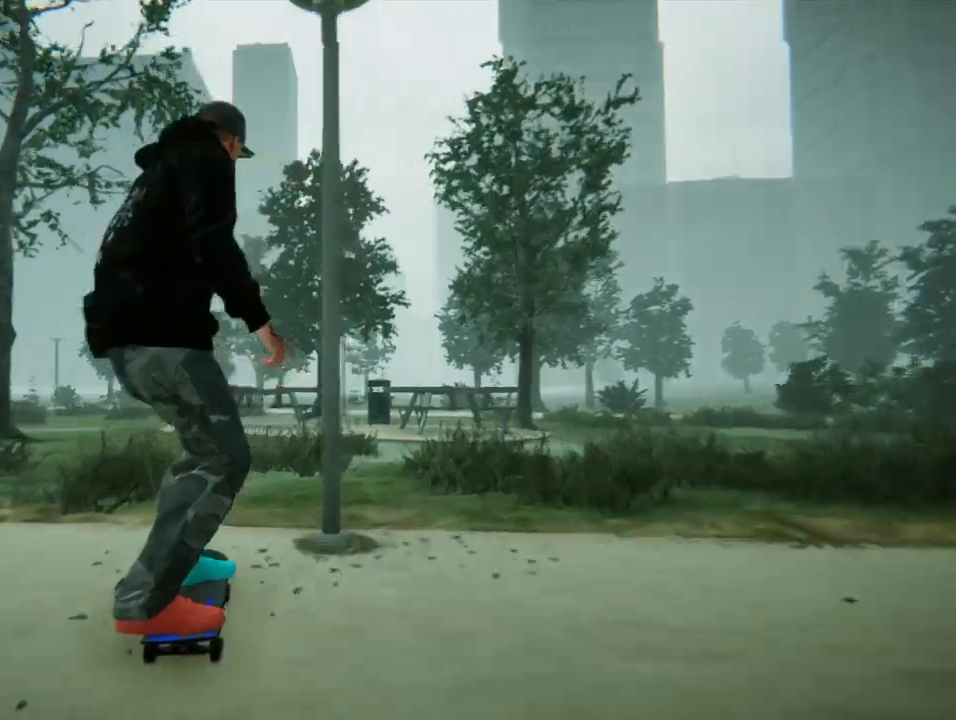
{"buttons": [], "left_stick": "left", "right_stick": "center", "events": []}
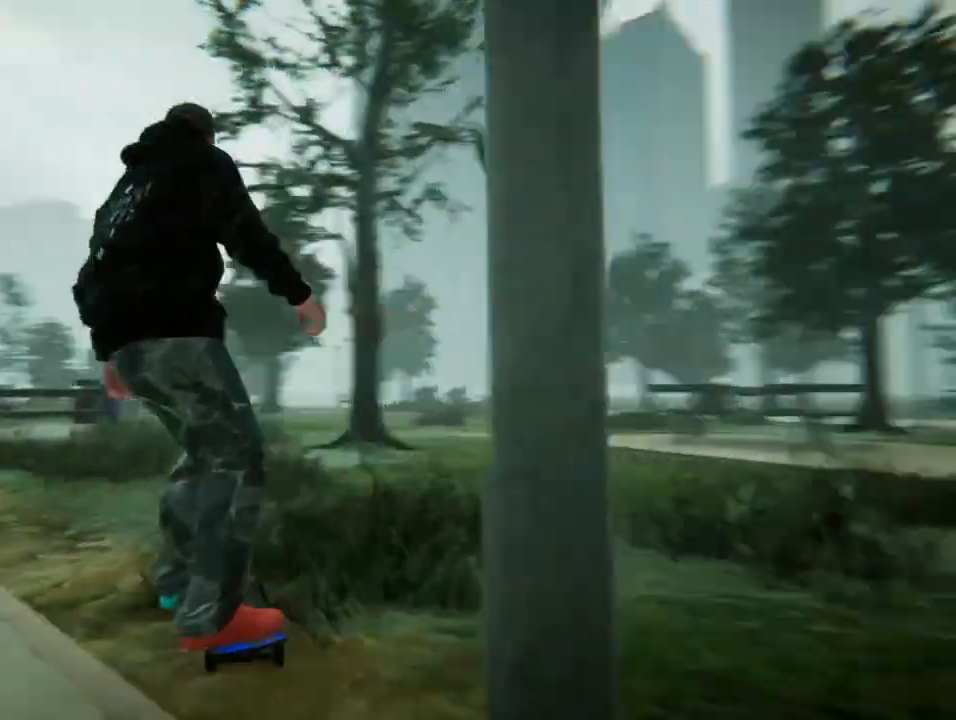
{"buttons": [], "left_stick": "right", "right_stick": "center", "events": [[401, "left_stick", "center"], [501, "left_stick", "right"]]}
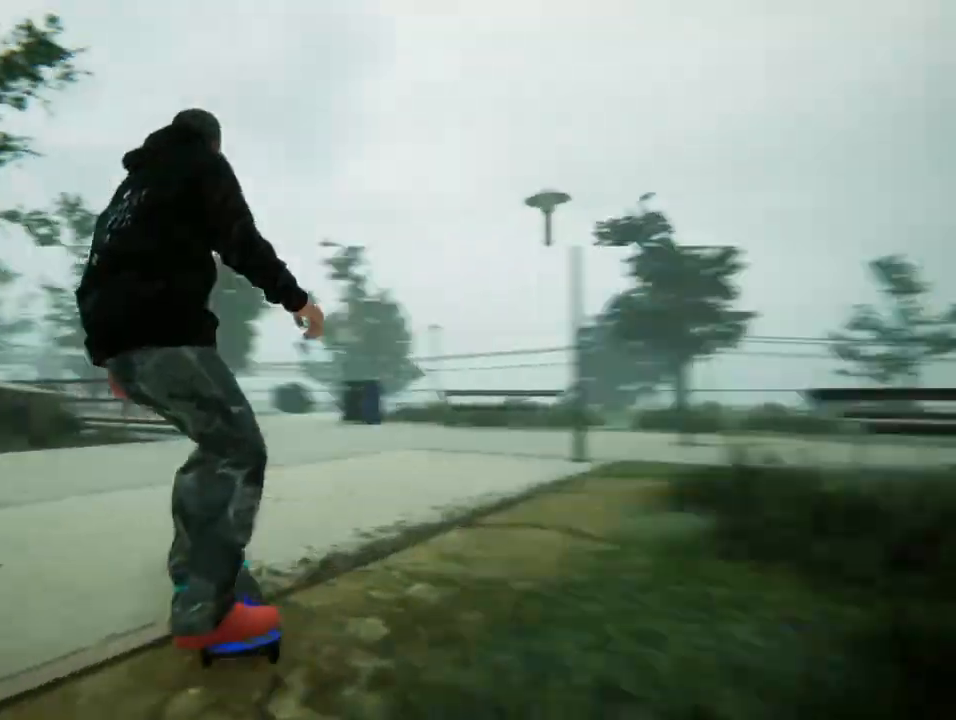
{"buttons": ["CROSS"], "left_stick": "center", "right_stick": "center"}